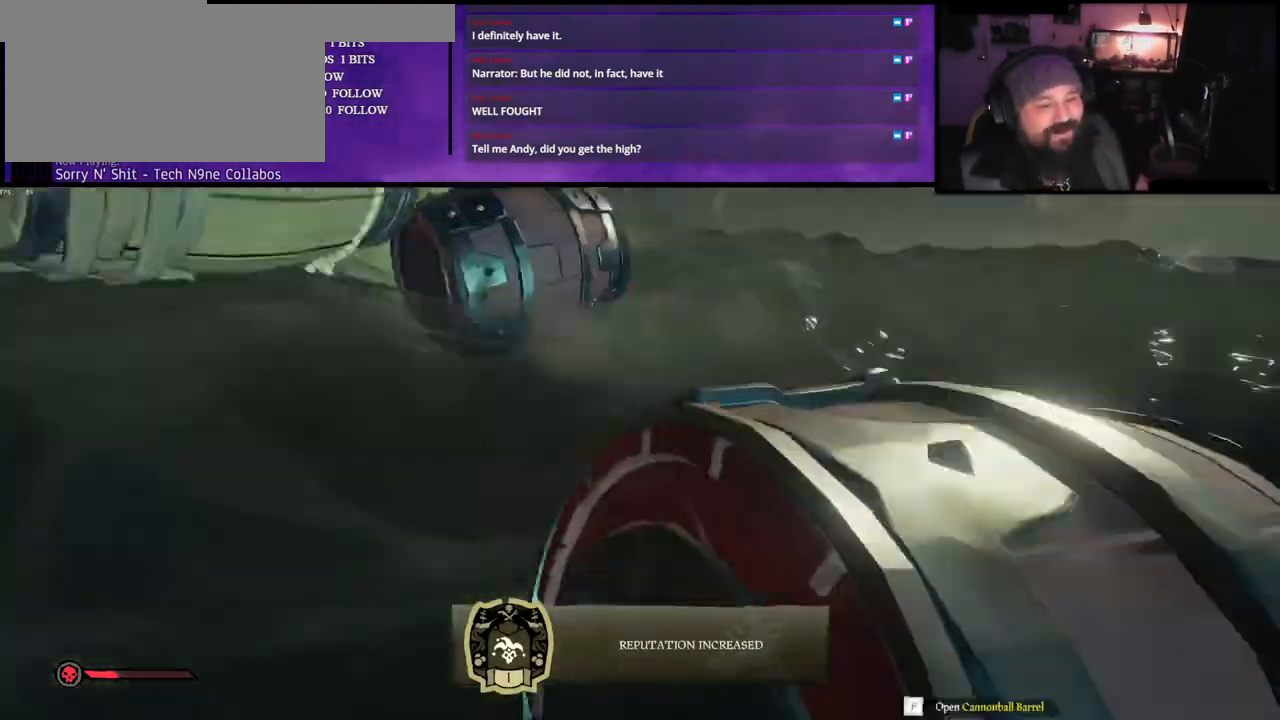
Gameplay with keyboard; each line is a JSON object with the keys held at the frame after it. "events" lists presses ("down") and releases ("up") of "a", "c", "caps_lock", "d", "e", "f", "q", "r", "s", "shift", "space", "w", "x" and "z" between this image and that frame as [ms after this image, input, new state], when the widget could be followed in between. No other keys are recorded. Mouse input is not recorded.
{"keys": [], "events": [[383, "f", "down"], [467, "f", "up"]]}
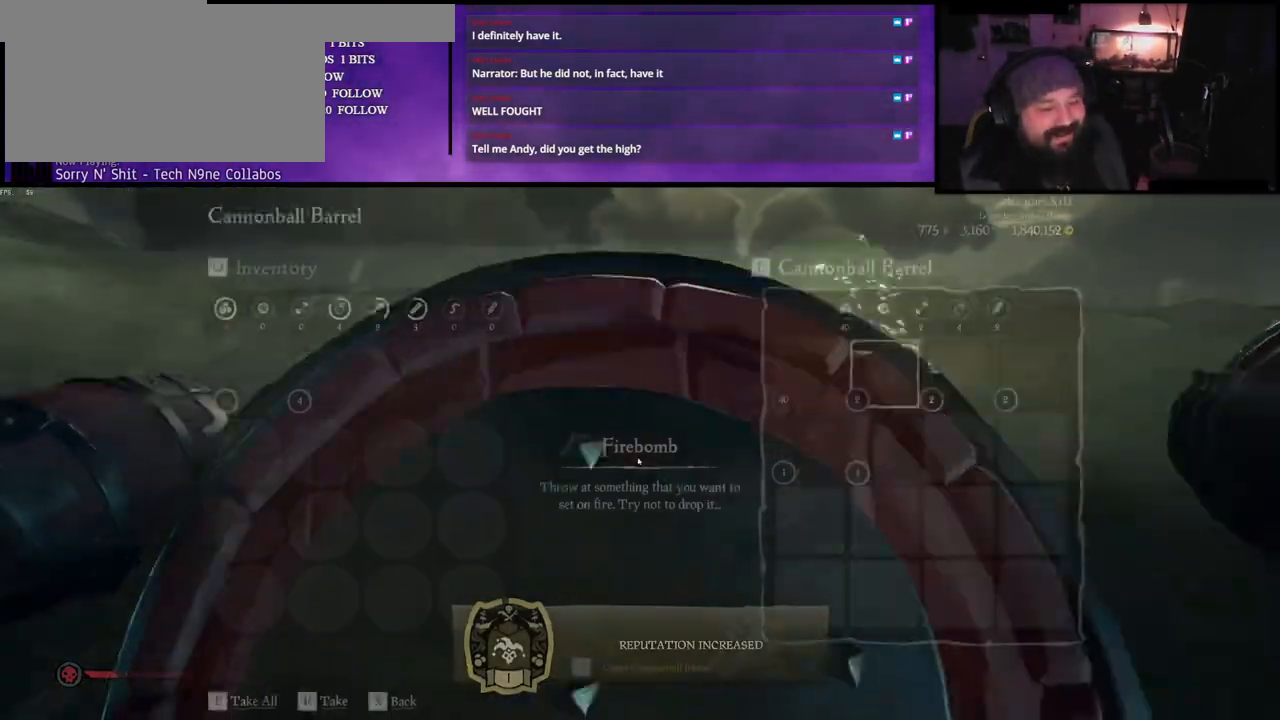
{"keys": [], "events": []}
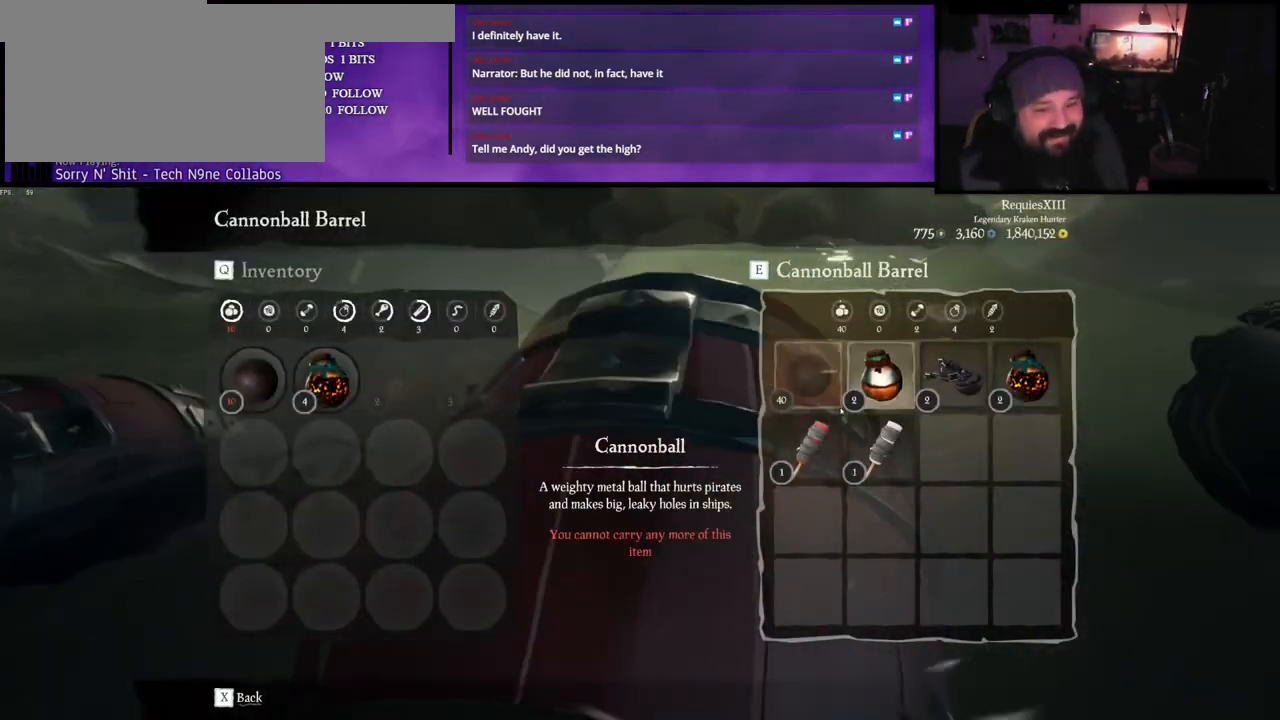
{"keys": [], "events": []}
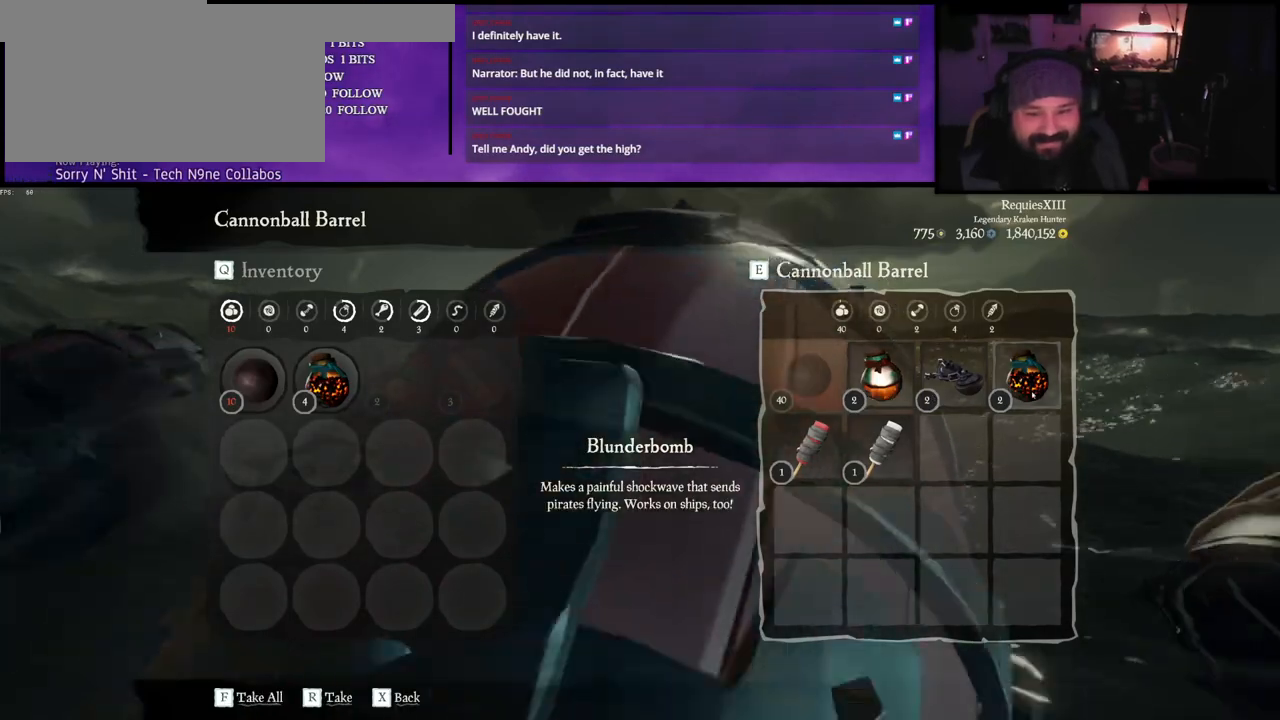
{"keys": [], "events": []}
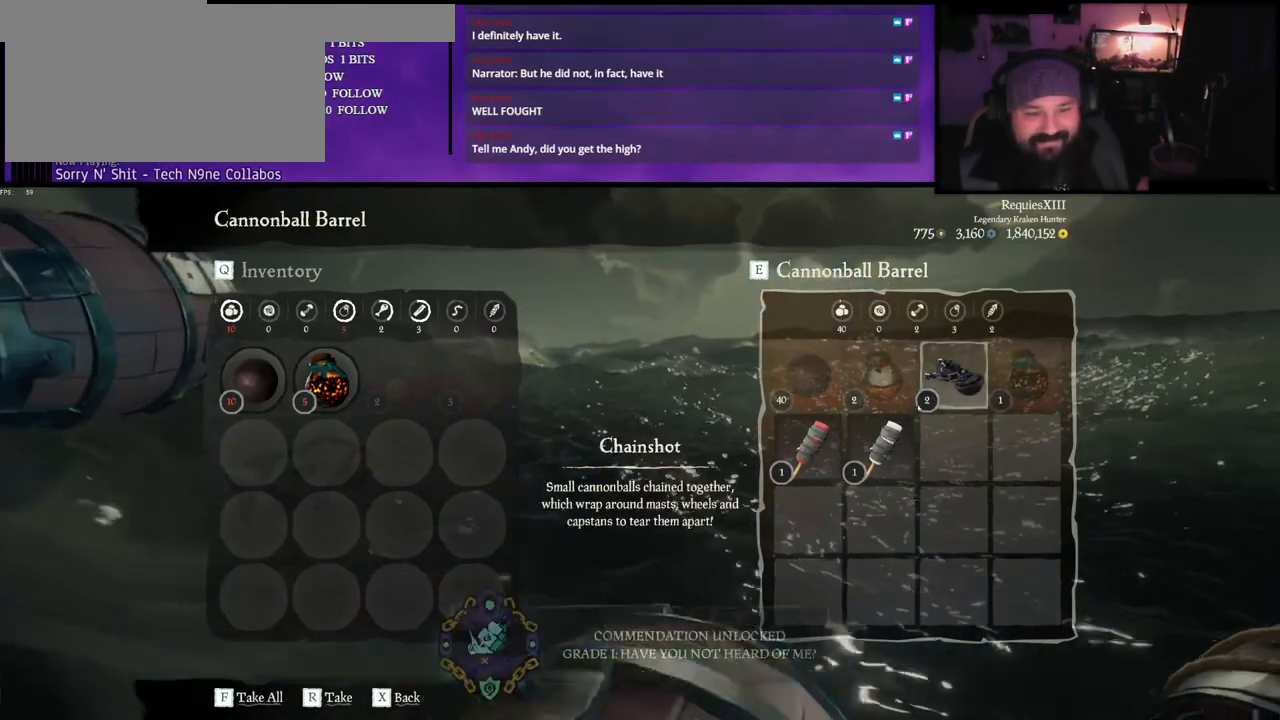
{"keys": [], "events": []}
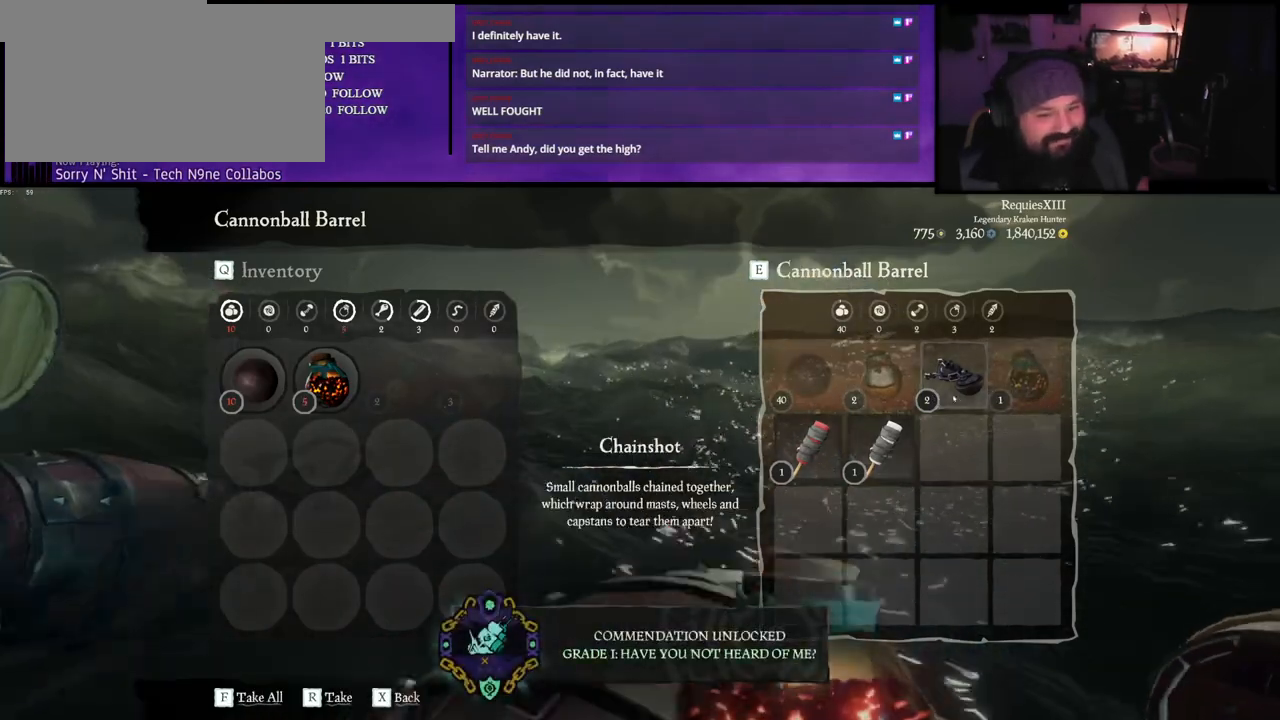
{"keys": [], "events": []}
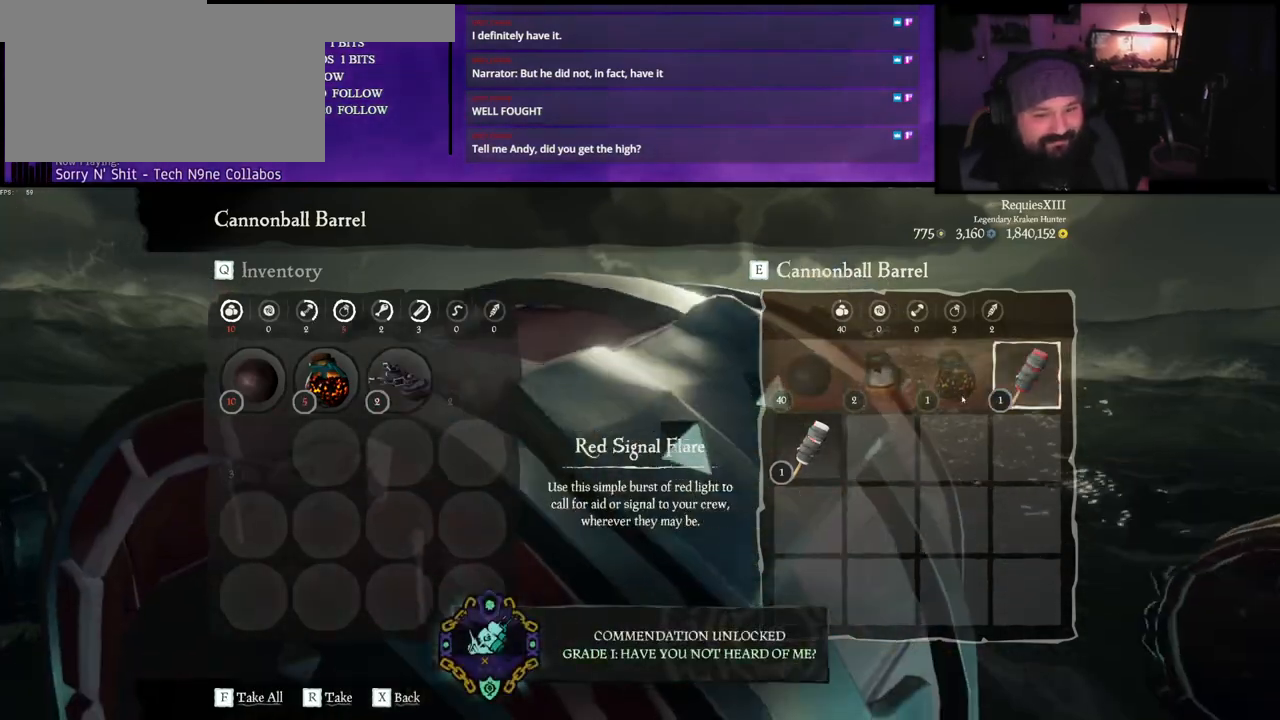
{"keys": [], "events": []}
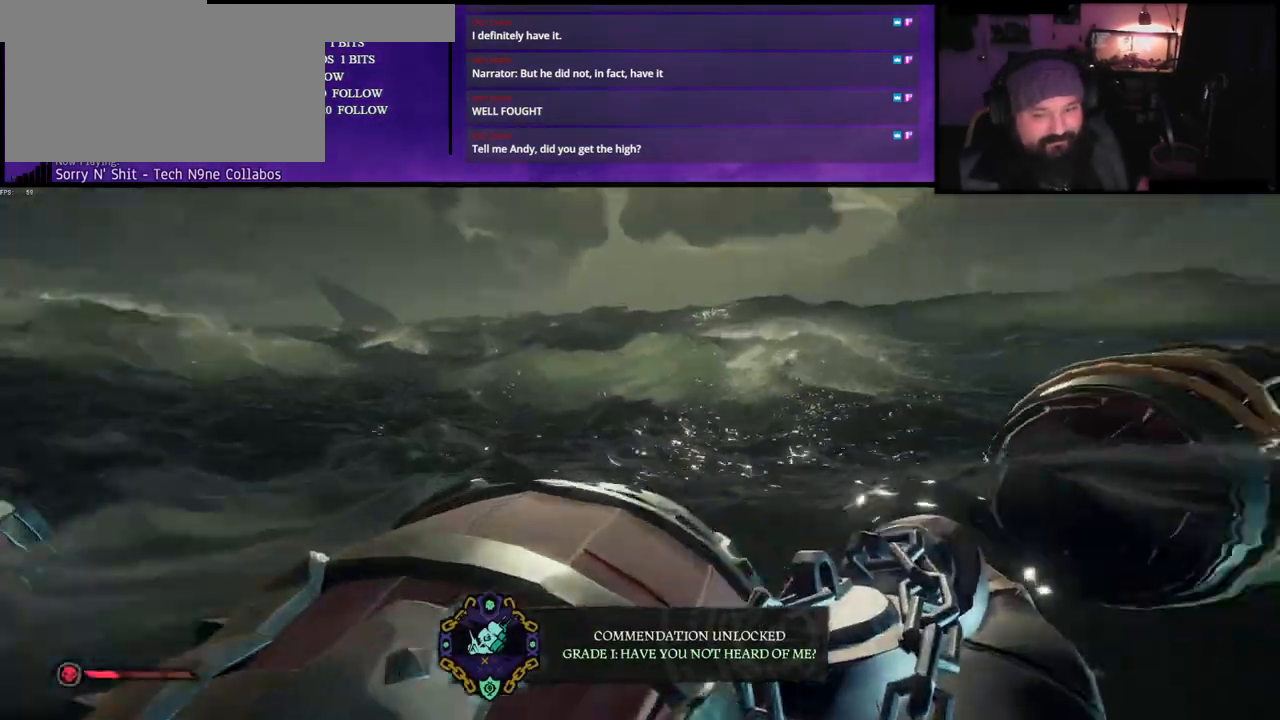
{"keys": [], "events": []}
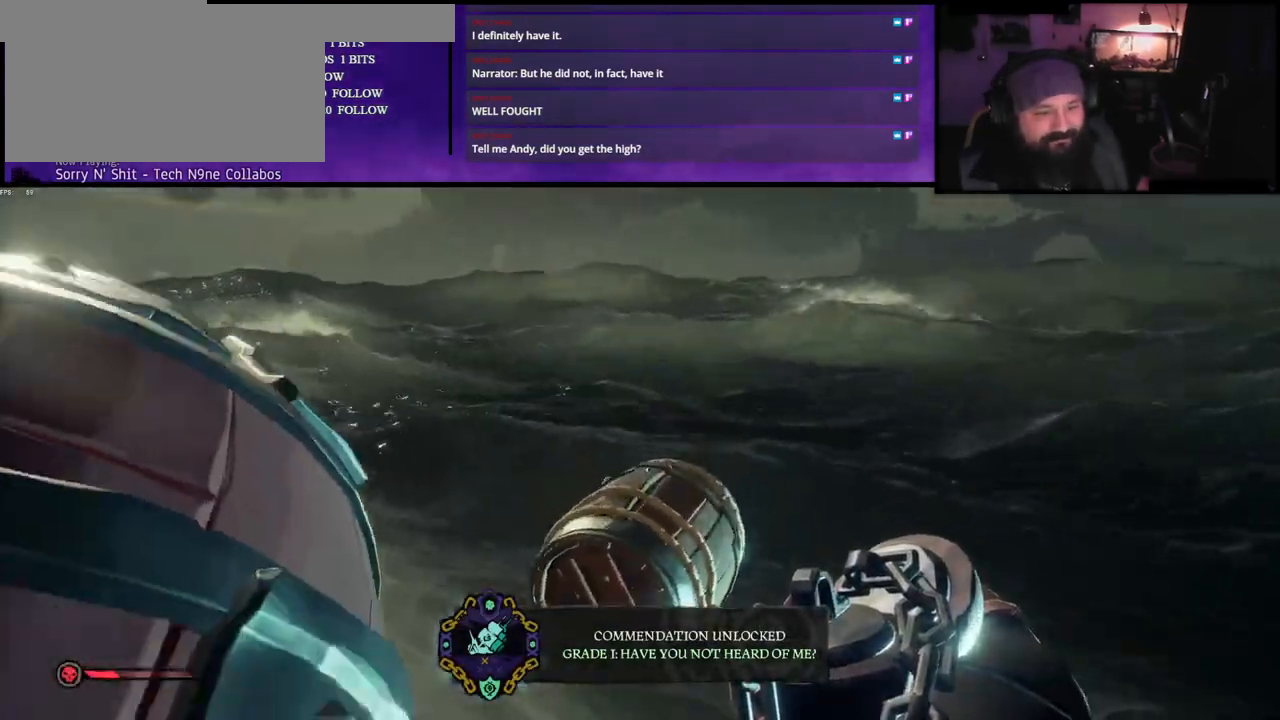
{"keys": ["w"]}
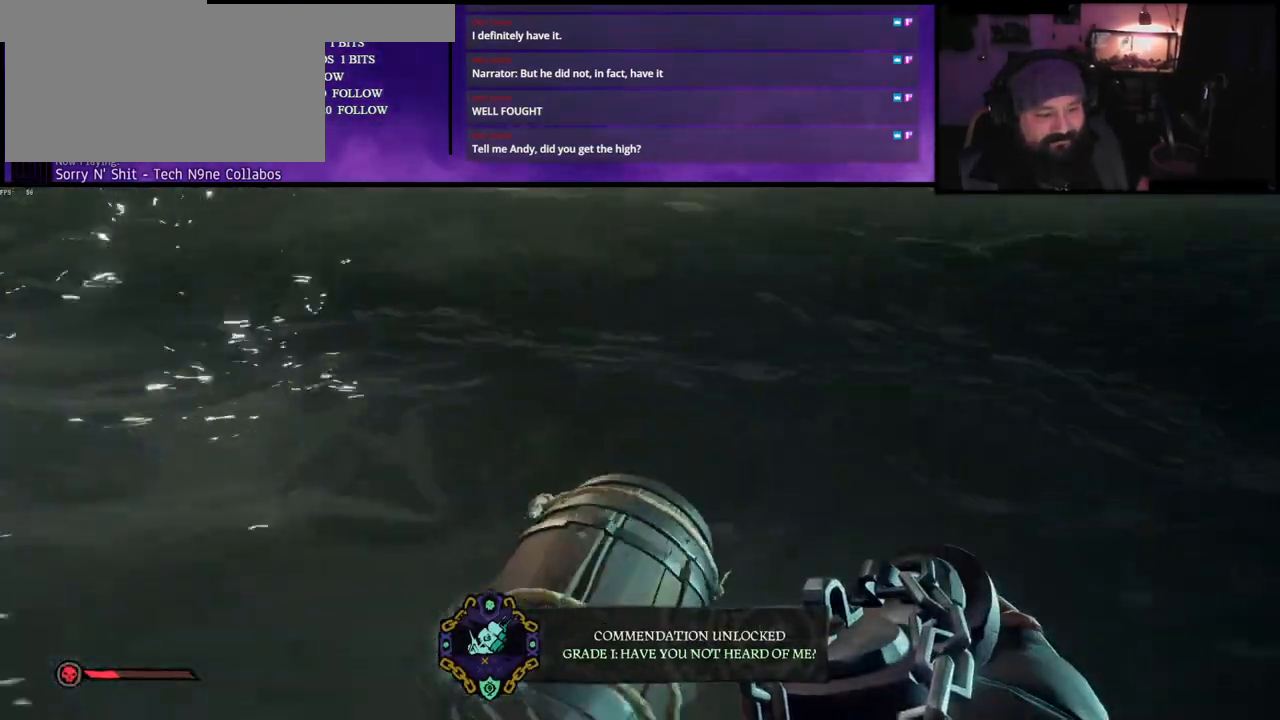
{"keys": [], "events": [[83, "w", "up"]]}
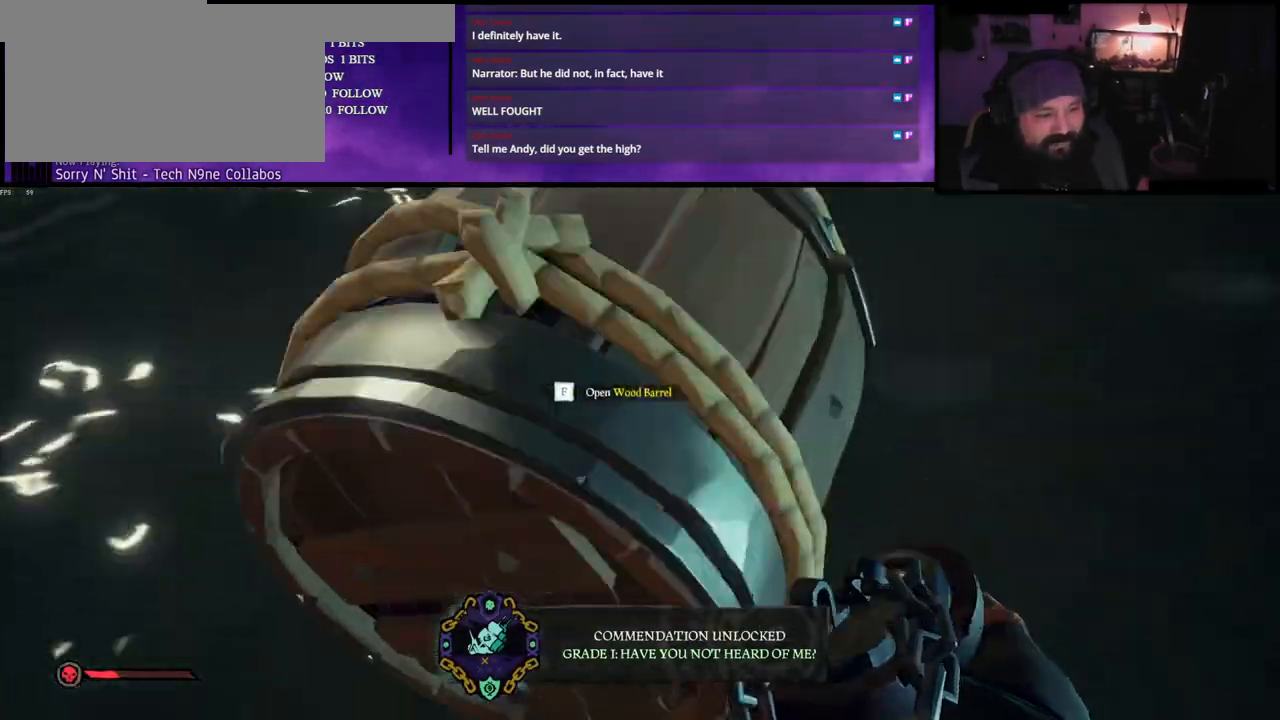
{"keys": [], "events": [[100, "f", "down"], [217, "f", "up"]]}
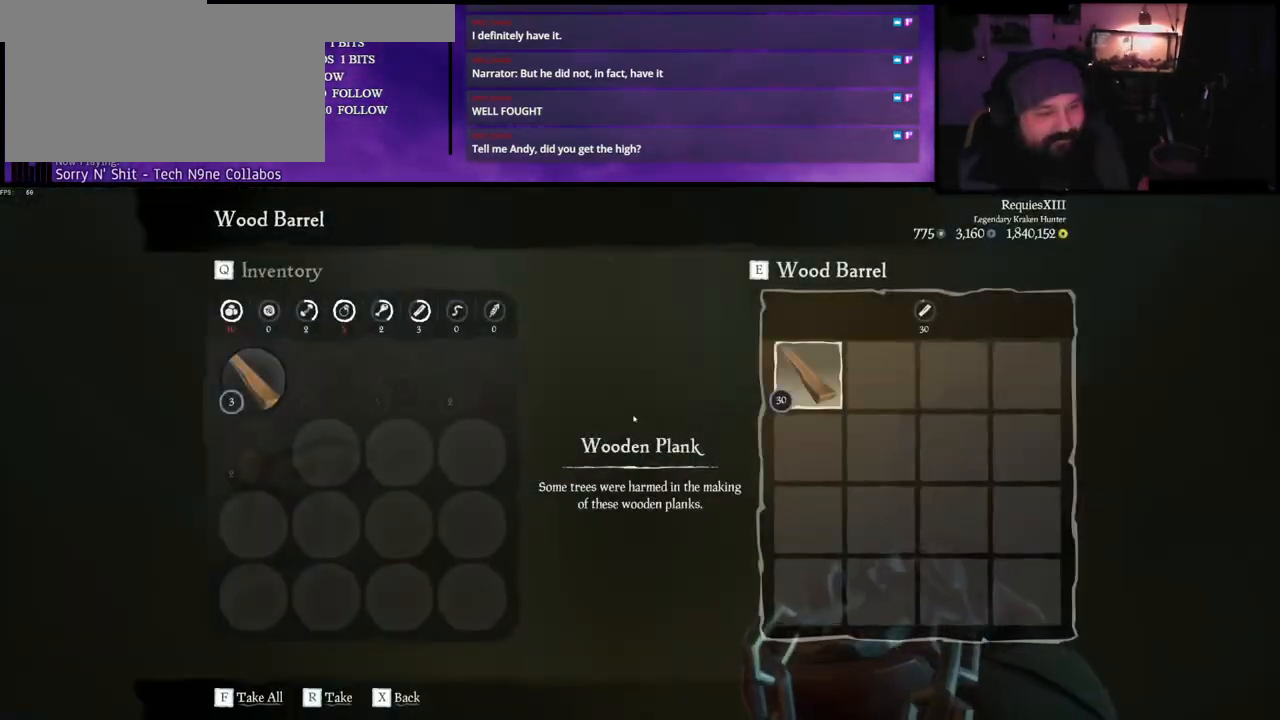
{"keys": [], "events": []}
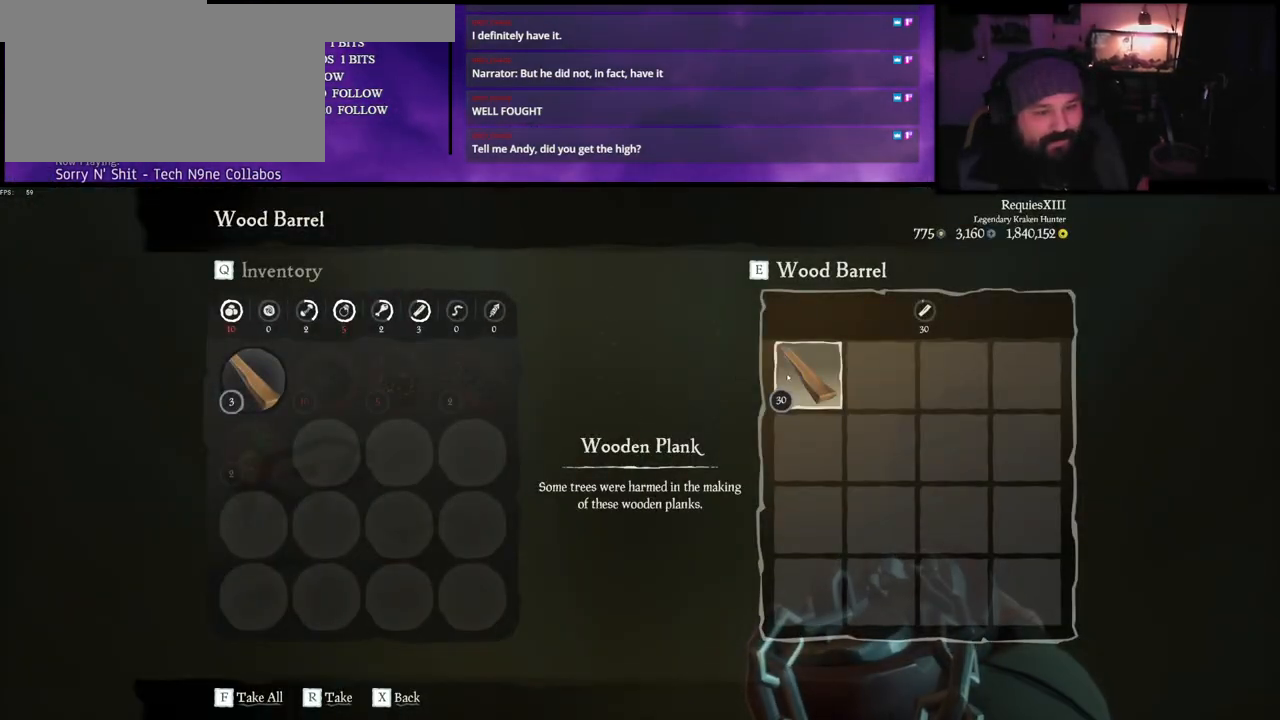
{"keys": [], "events": []}